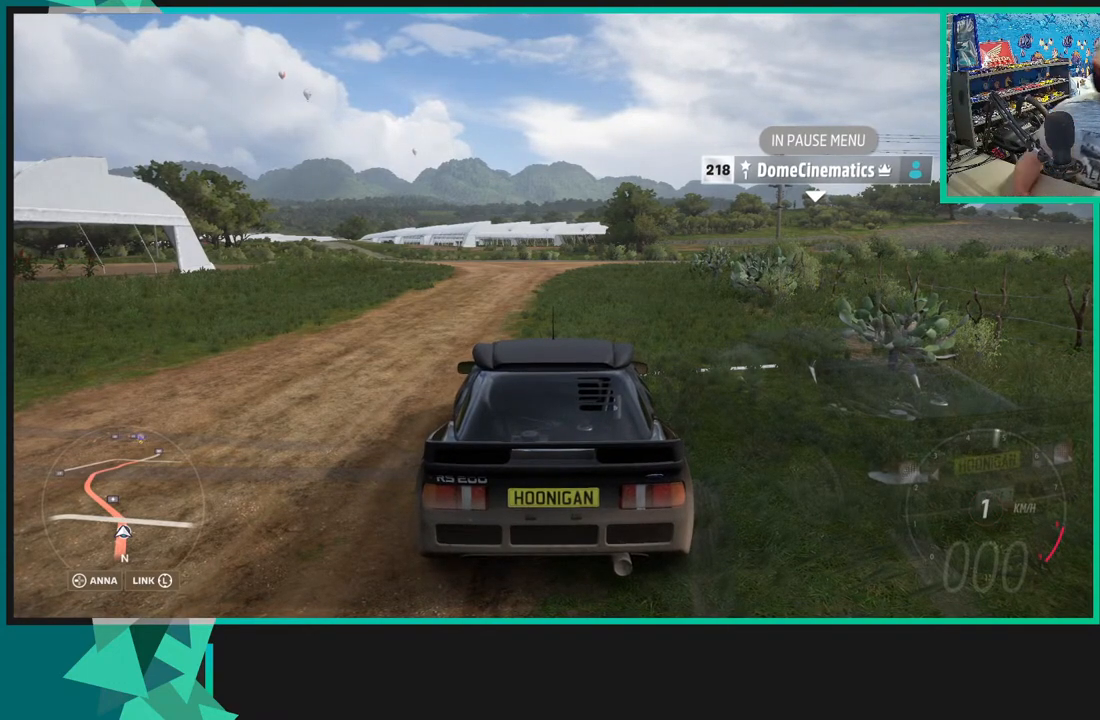
Gameplay with a controller (Xbox layout); each line is a JSON object with the inputs held at the frame after it. "events" lists button and stick changes between this image and that frame as [ms after this image, input, new state], when the widget could be followed in between. Not read: L3.
{"buttons": ["A", "X"], "left_stick": "center", "right_stick": "center", "events": []}
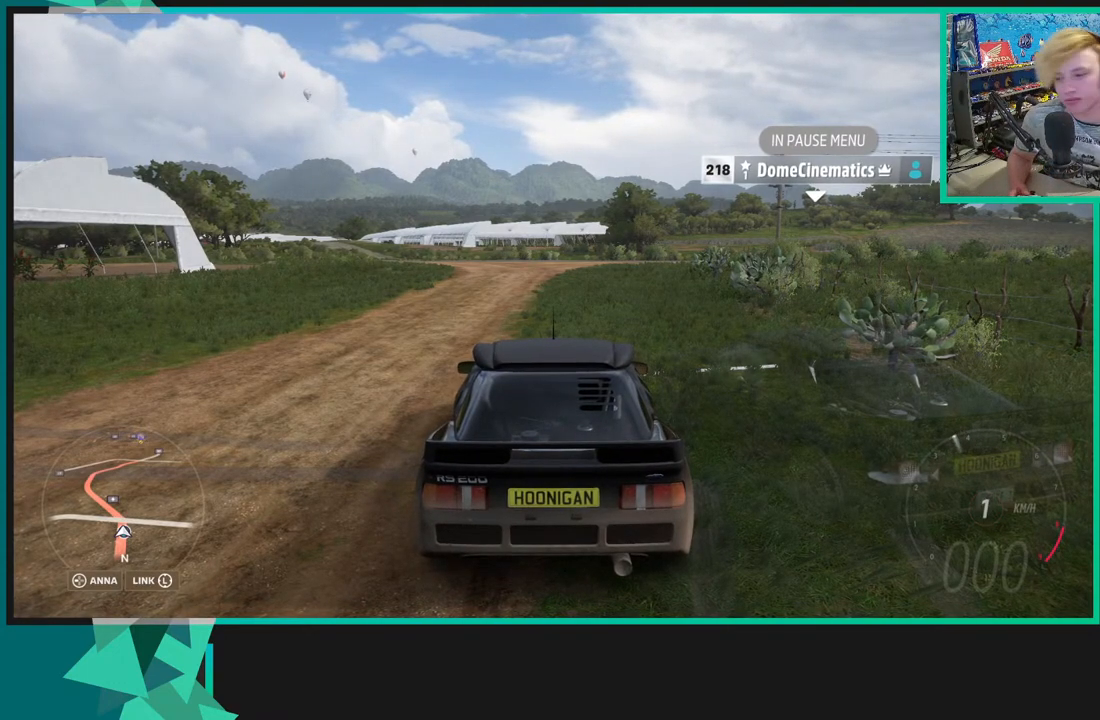
{"buttons": ["A", "X"], "left_stick": "center", "right_stick": "center", "events": [[300, "R2", "down"], [383, "R2", "up"]]}
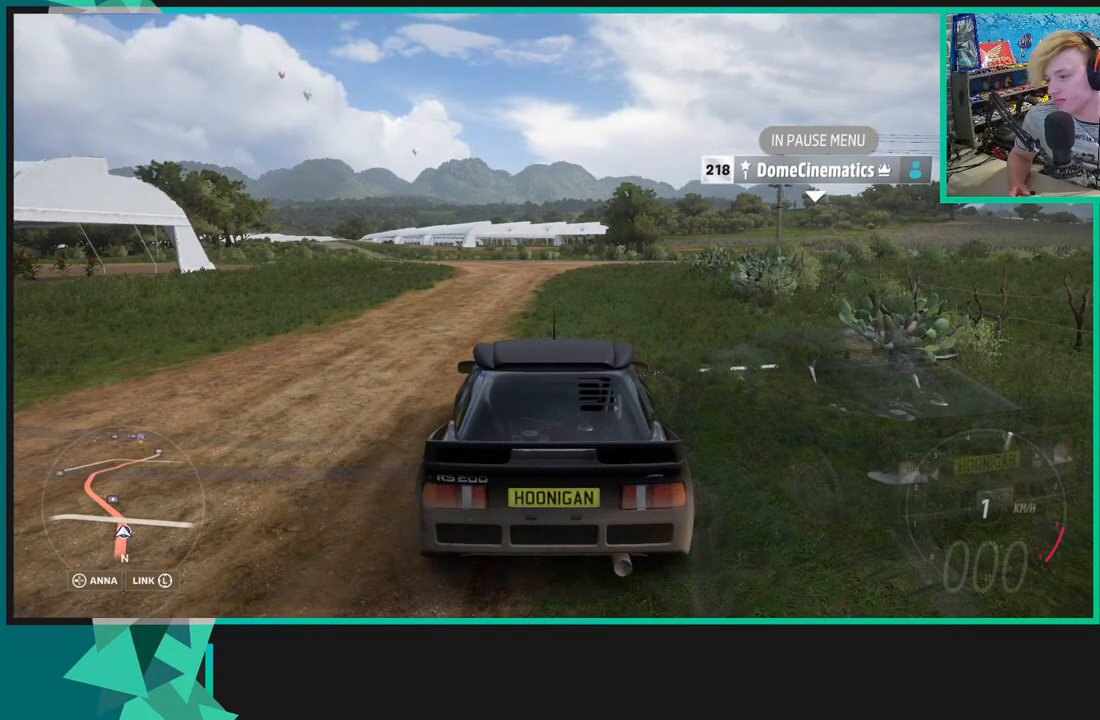
{"buttons": ["A", "X"], "left_stick": "center", "right_stick": "center", "events": [[250, "R2", "down"], [383, "R2", "up"]]}
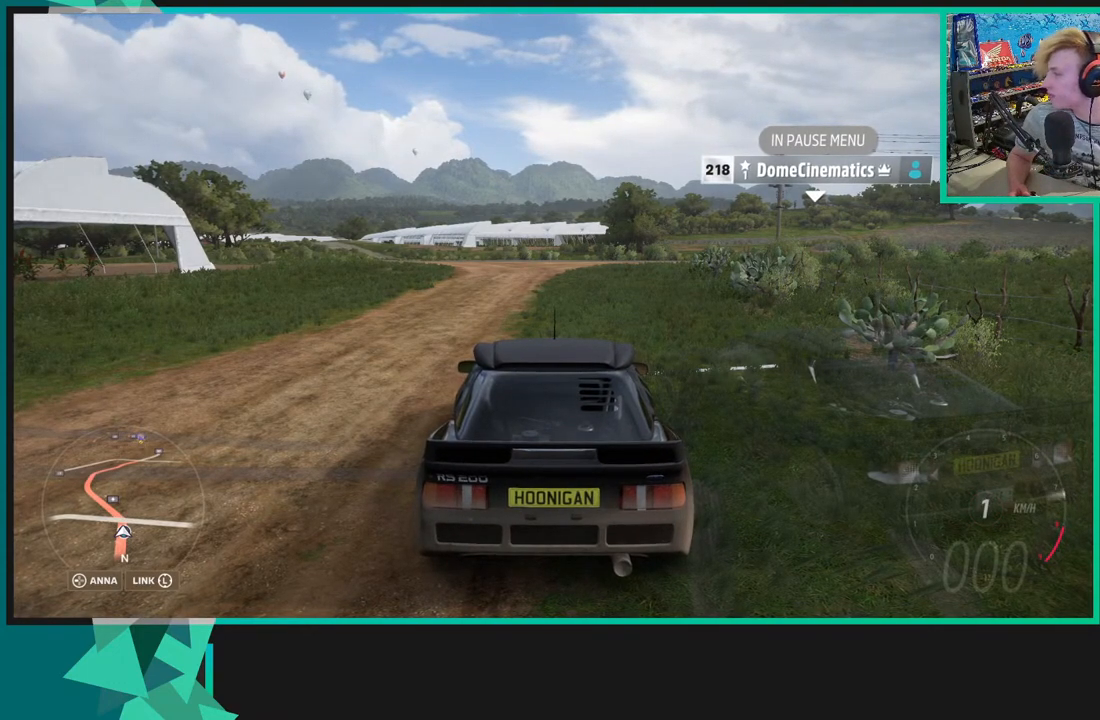
{"buttons": ["A", "X"], "left_stick": "center", "right_stick": "center", "events": []}
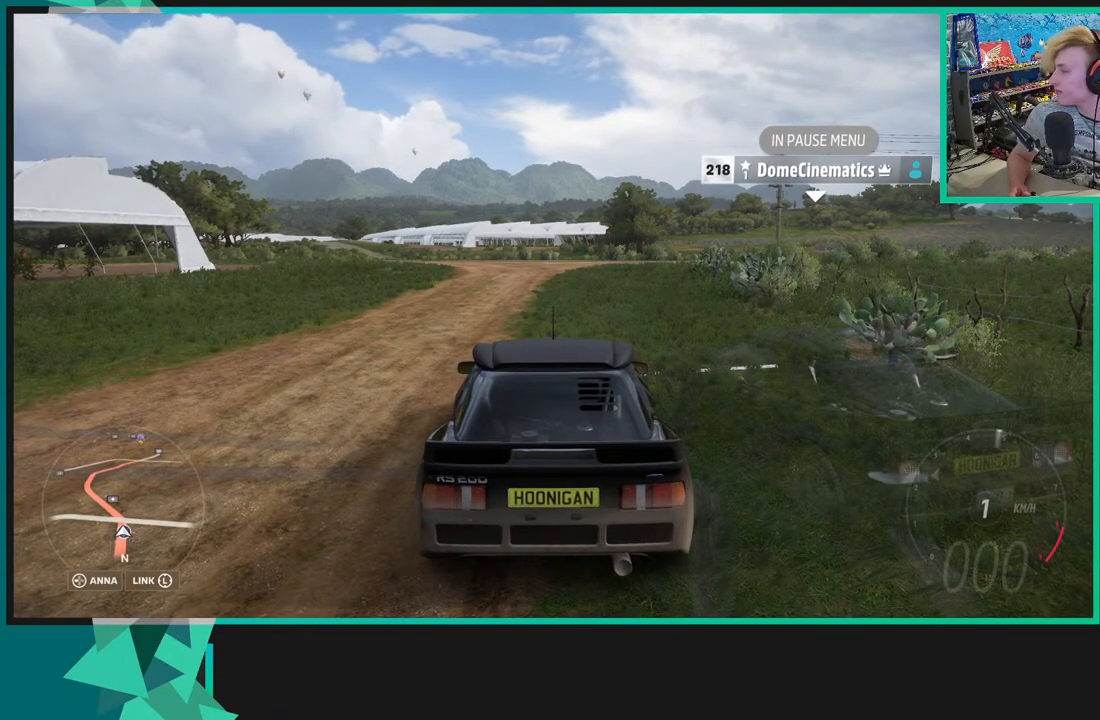
{"buttons": ["A"], "left_stick": "center", "right_stick": "center", "events": [[500, "X", "up"]]}
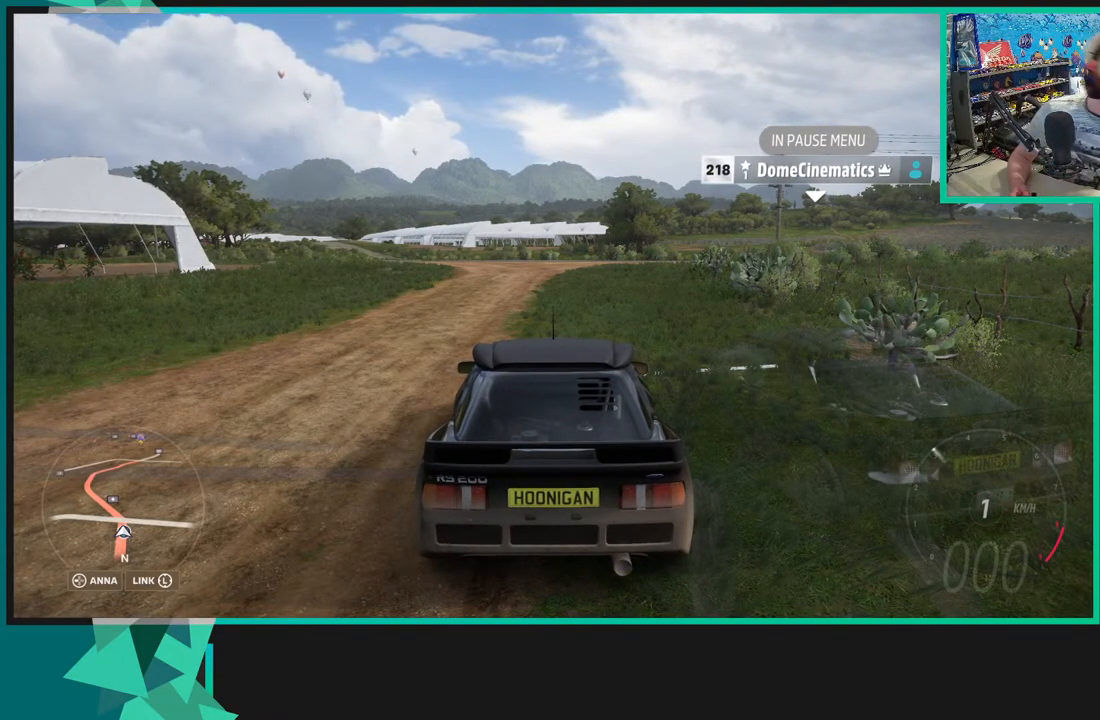
{"buttons": ["A", "X"], "left_stick": "center", "right_stick": "center", "events": [[17, "X", "down"]]}
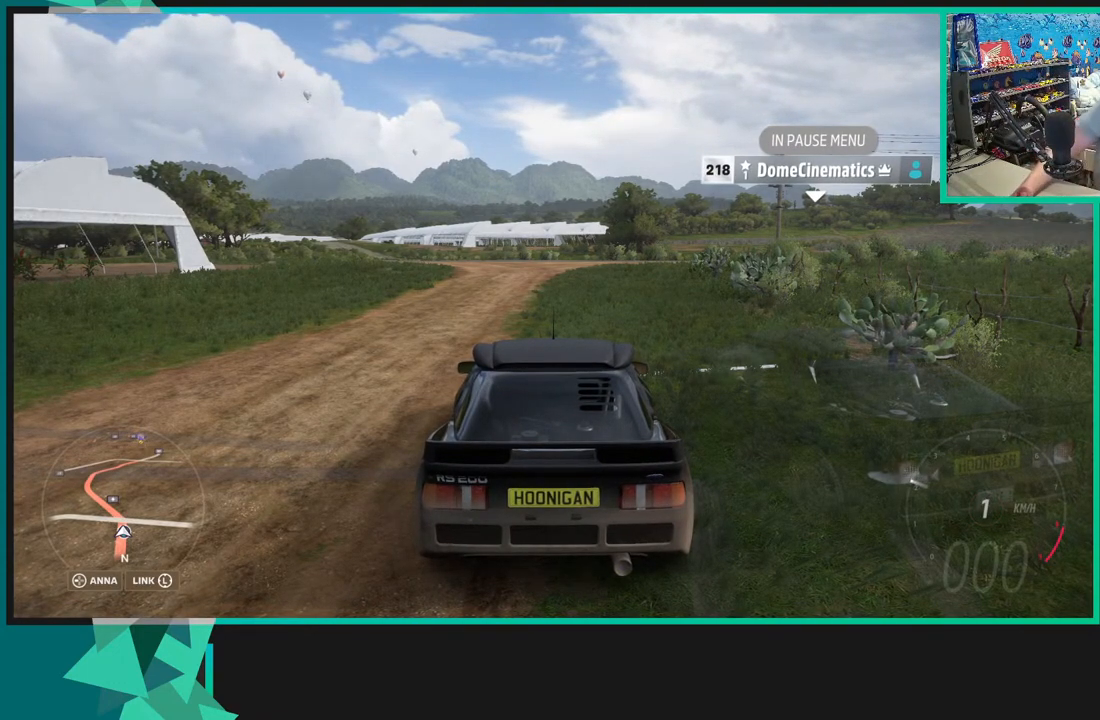
{"buttons": ["A", "X"], "left_stick": "center", "right_stick": "center", "events": []}
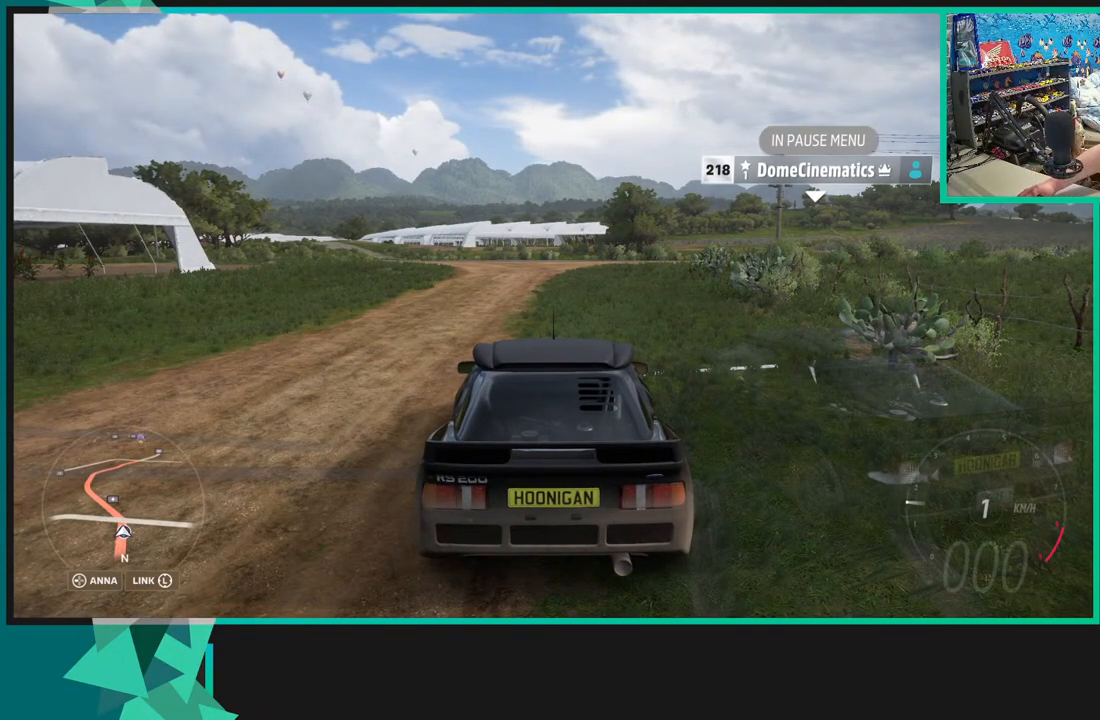
{"buttons": ["A", "X", "R2"], "left_stick": "center", "right_stick": "center", "events": [[417, "R2", "down"]]}
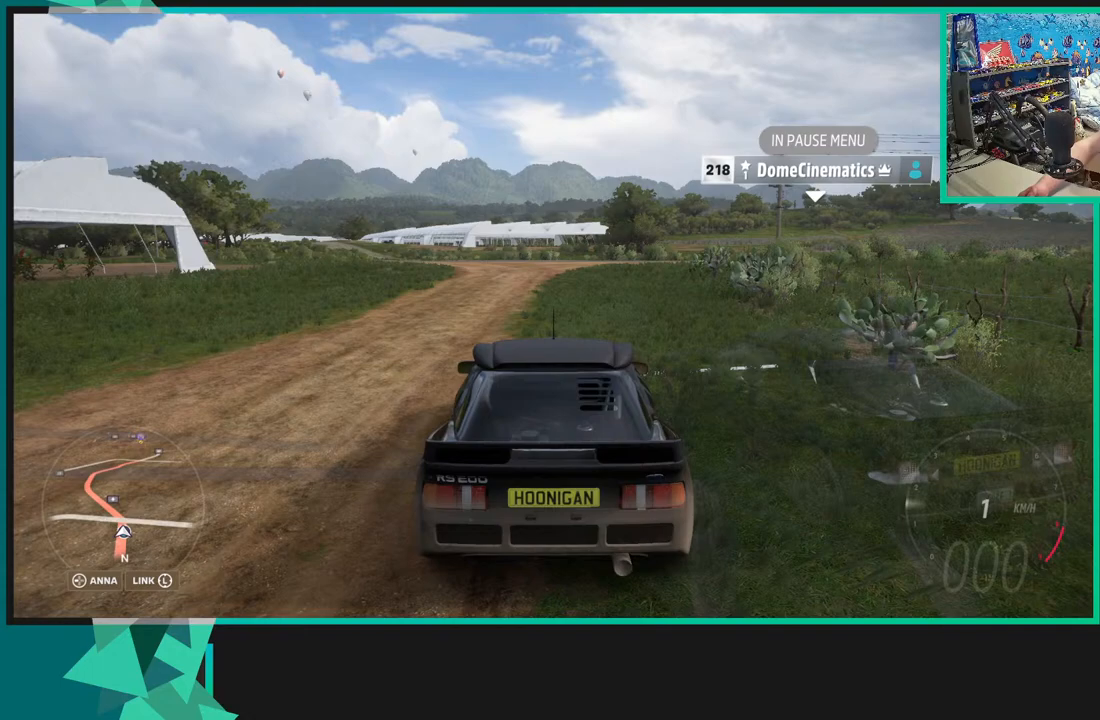
{"buttons": ["A", "X"], "left_stick": "center", "right_stick": "center", "events": [[50, "R2", "up"]]}
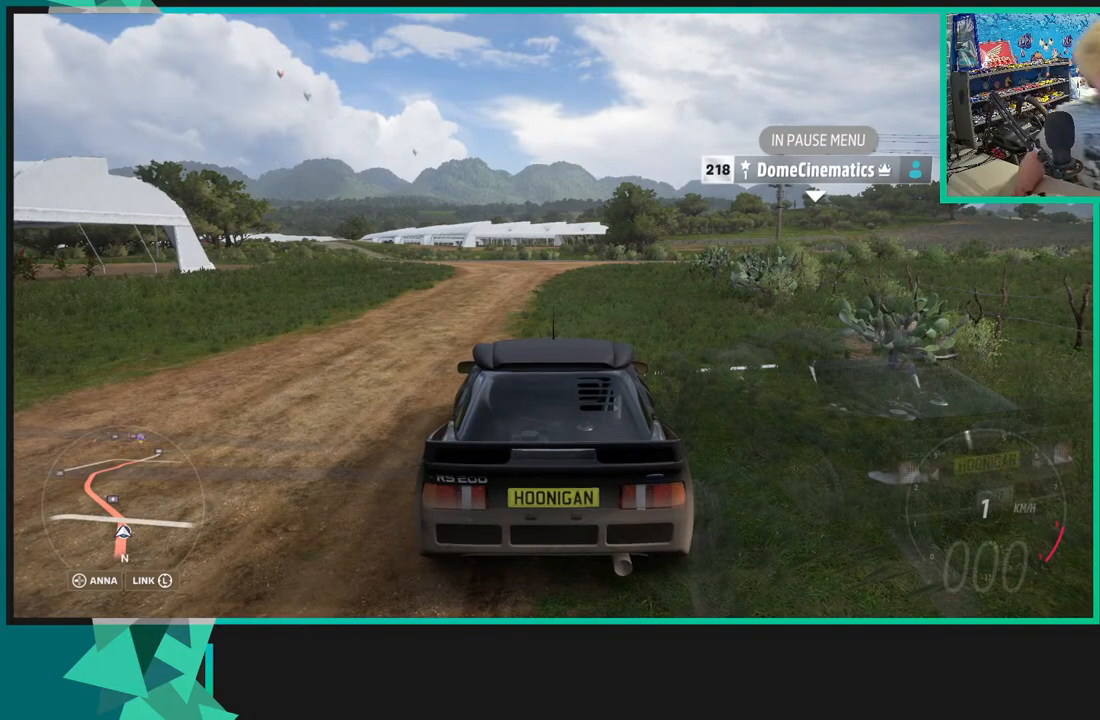
{"buttons": ["A", "X", "R2"], "left_stick": "center", "right_stick": "center", "events": [[400, "R2", "down"]]}
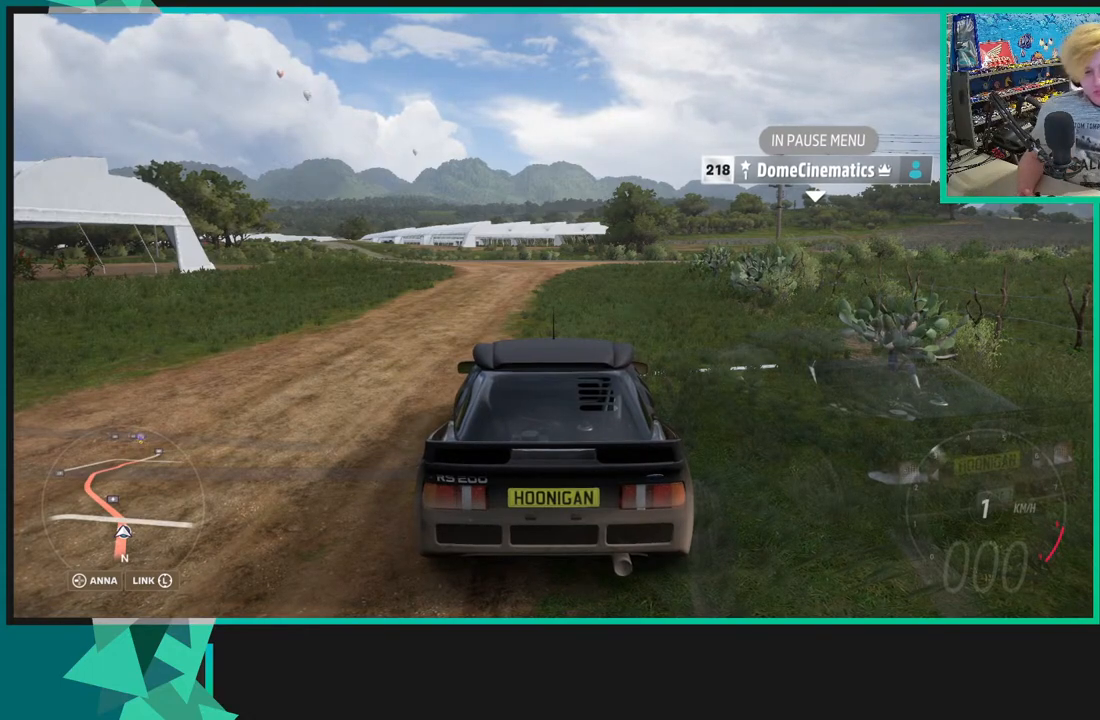
{"buttons": ["A", "X"], "left_stick": "center", "right_stick": "center", "events": [[33, "R2", "up"]]}
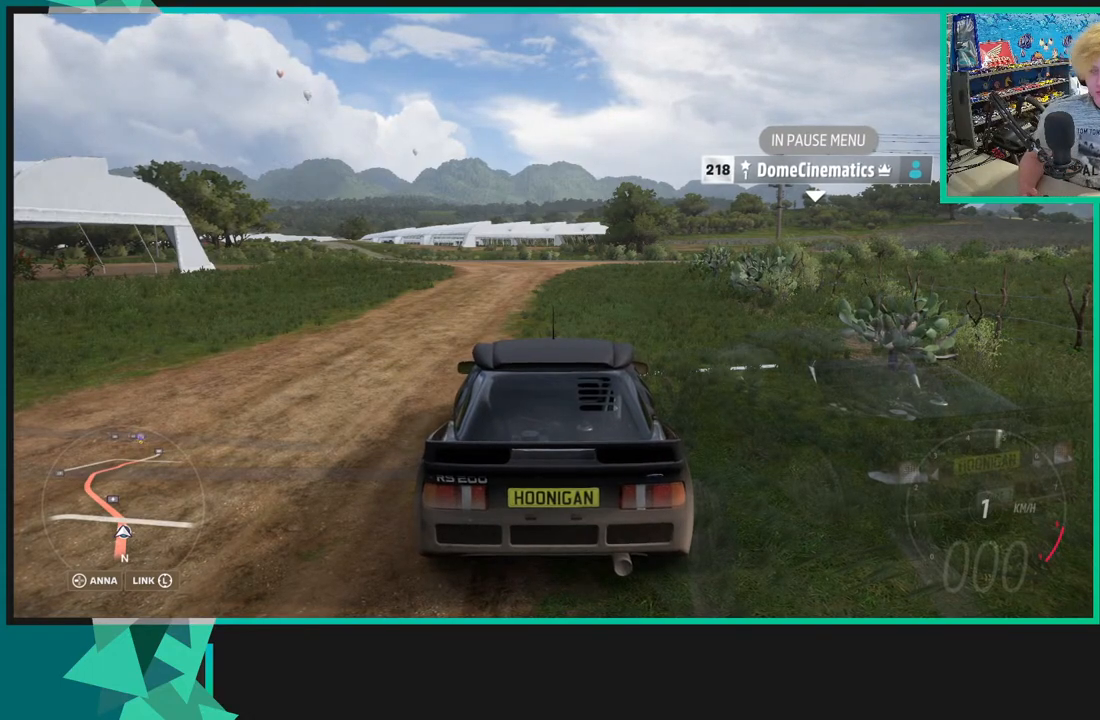
{"buttons": ["A", "X"], "left_stick": "center", "right_stick": "center", "events": [[233, "A", "up"], [317, "A", "down"], [350, "R2", "down"], [467, "R2", "up"]]}
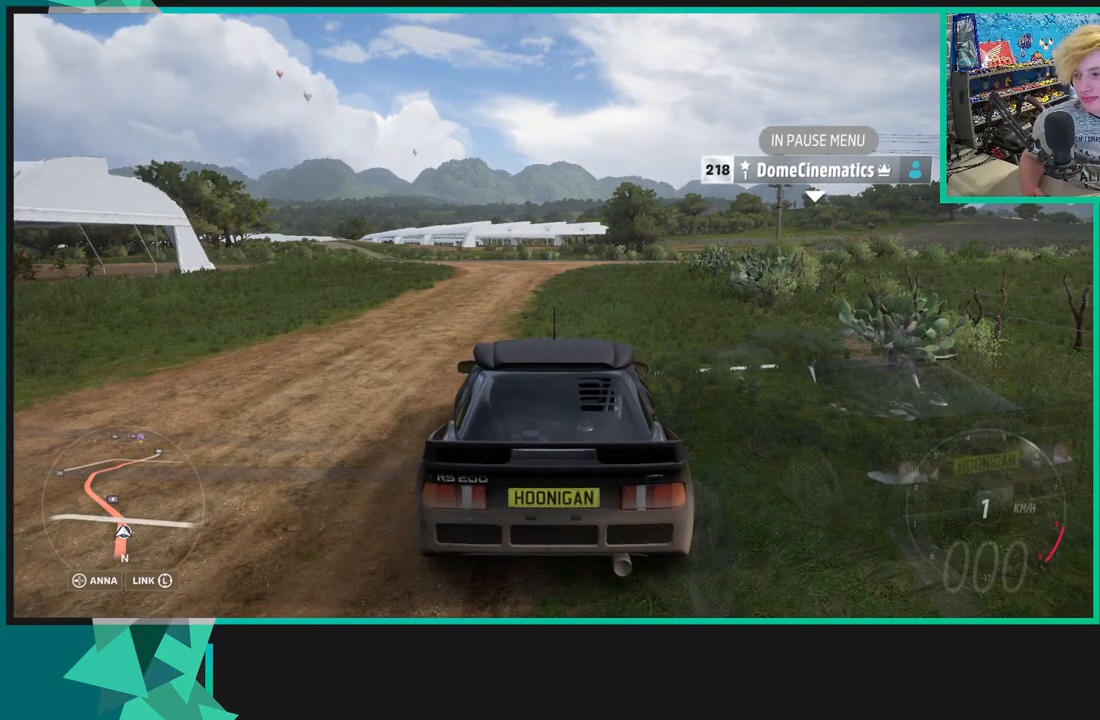
{"buttons": ["A", "X"], "left_stick": "center", "right_stick": "center", "events": []}
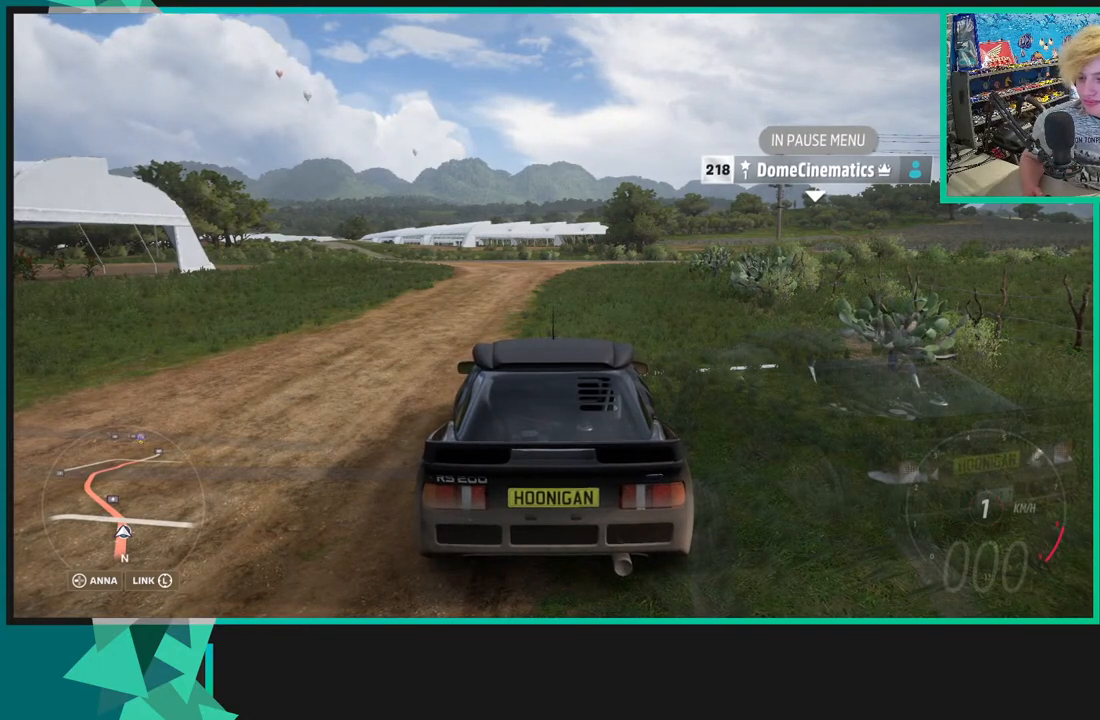
{"buttons": ["A", "X", "R2"], "left_stick": "center", "right_stick": "center", "events": [[367, "R2", "down"]]}
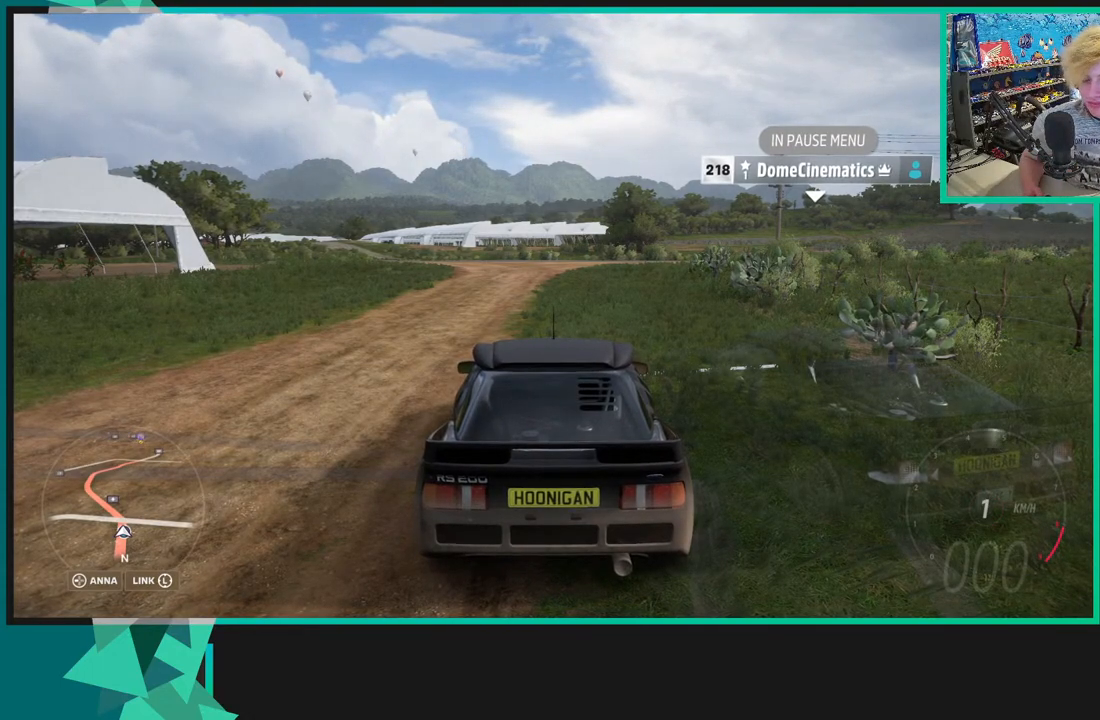
{"buttons": ["A", "X"], "left_stick": "center", "right_stick": "center", "events": [[50, "R2", "up"]]}
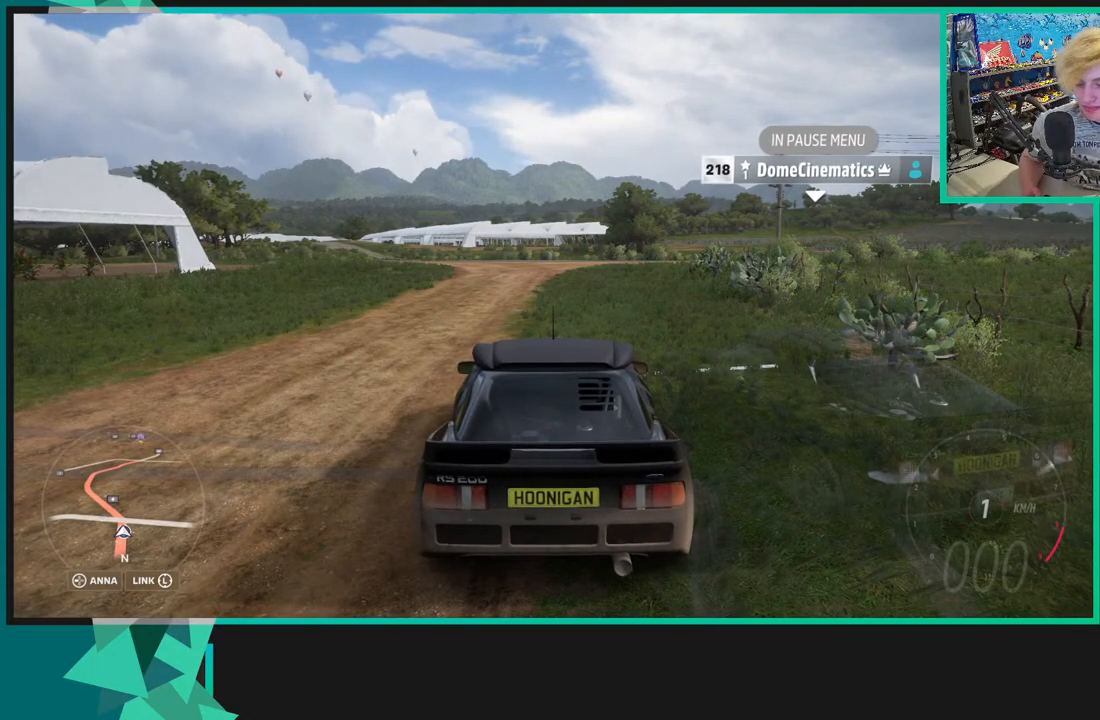
{"buttons": ["R3"], "left_stick": "center", "right_stick": "right", "events": [[117, "X", "up"], [150, "A", "up"], [400, "R3", "down"], [400, "right_stick", "right"]]}
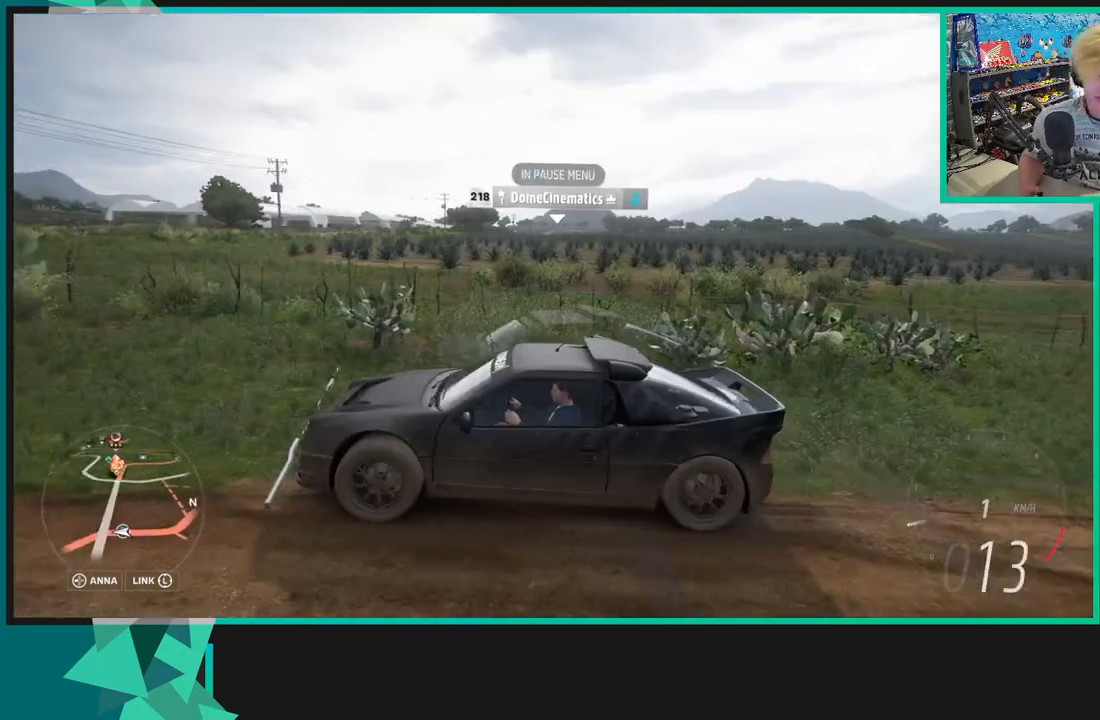
{"buttons": ["R3"], "left_stick": "center", "right_stick": "right", "events": [[117, "R3", "up"], [333, "R3", "down"]]}
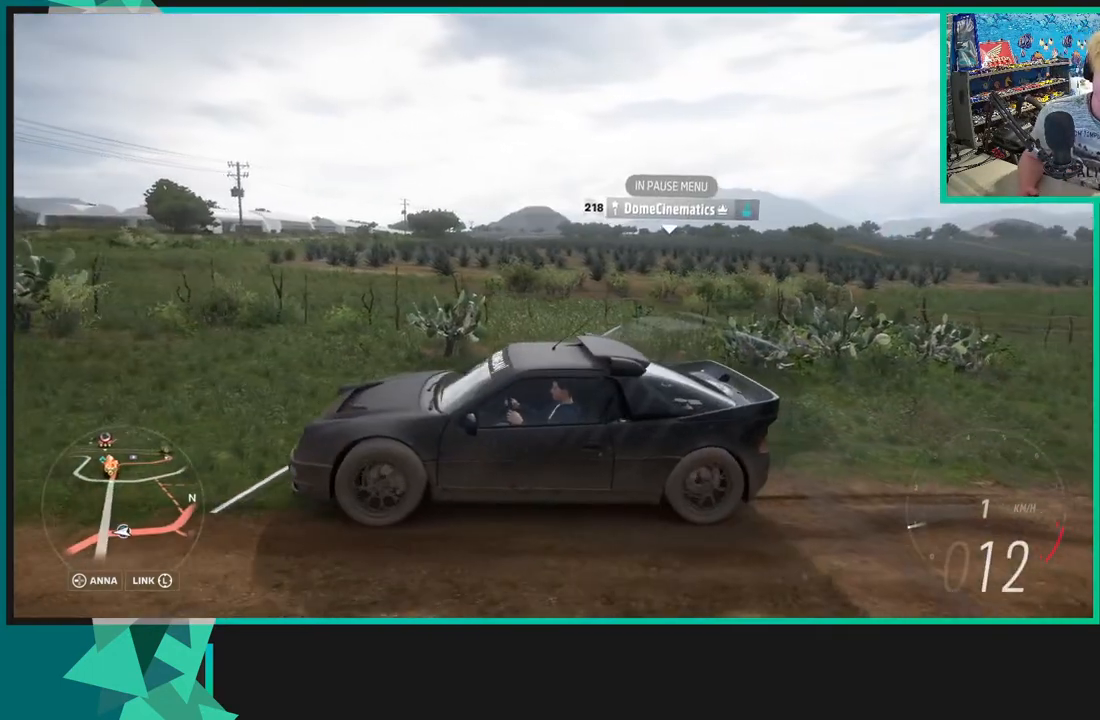
{"buttons": [], "left_stick": "center", "right_stick": "right", "events": [[33, "R3", "up"], [267, "R3", "down"], [450, "R3", "up"]]}
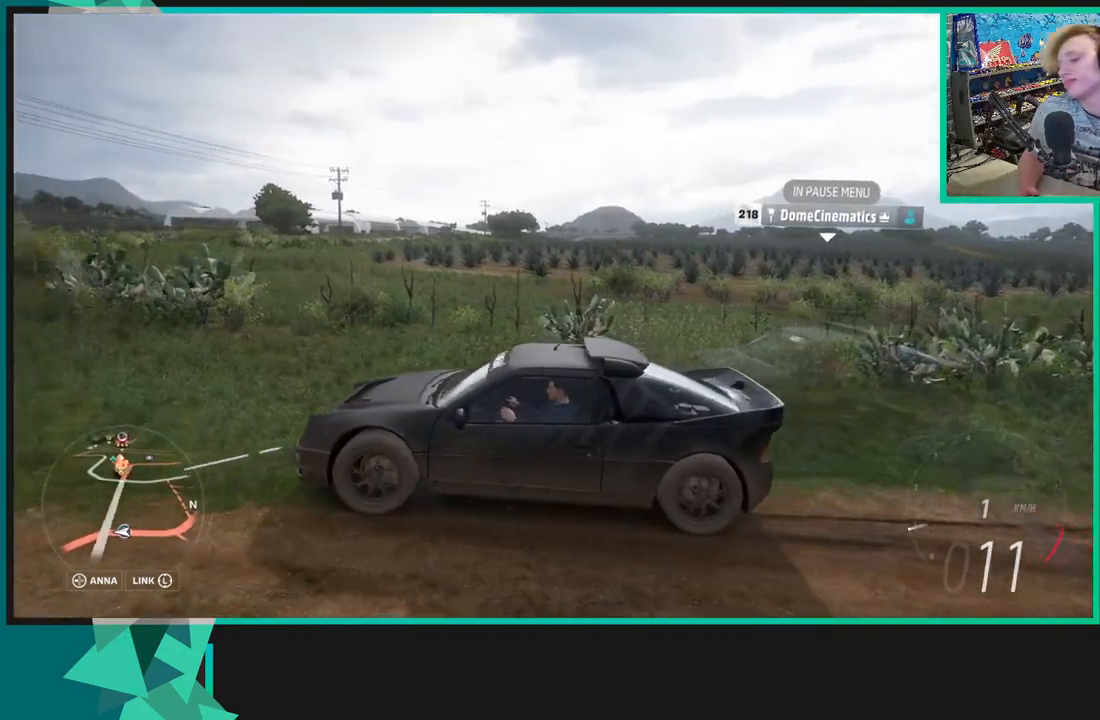
{"buttons": [], "left_stick": "center", "right_stick": "center", "events": [[33, "right_stick", "center"], [133, "START", "down"], [233, "START", "up"]]}
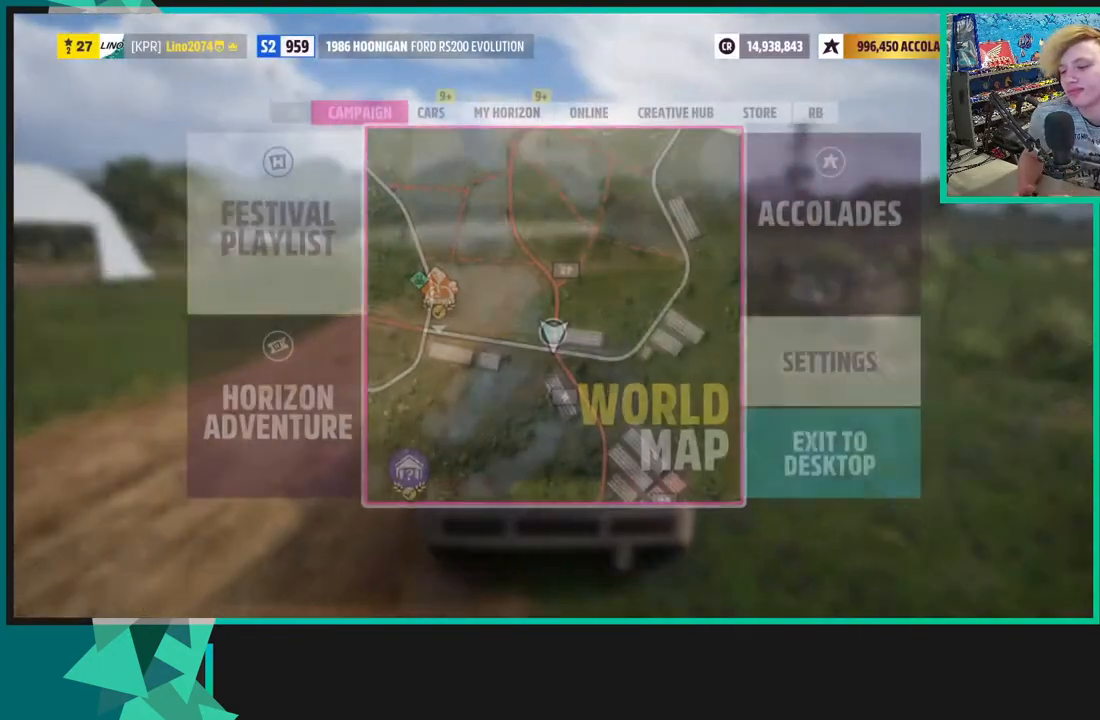
{"buttons": [], "left_stick": "center", "right_stick": "center", "events": [[200, "R1", "down"], [300, "R1", "up"]]}
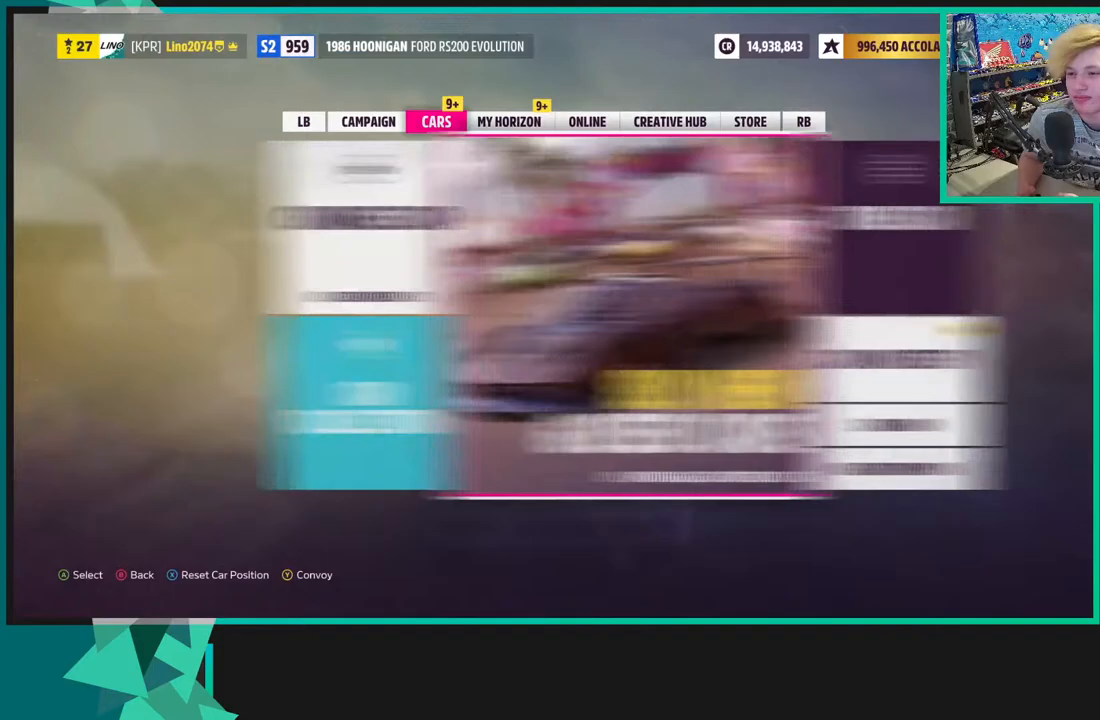
{"buttons": [], "left_stick": "left", "right_stick": "down", "events": [[50, "B", "down"], [167, "B", "up"], [383, "left_stick", "left"], [483, "right_stick", "down"]]}
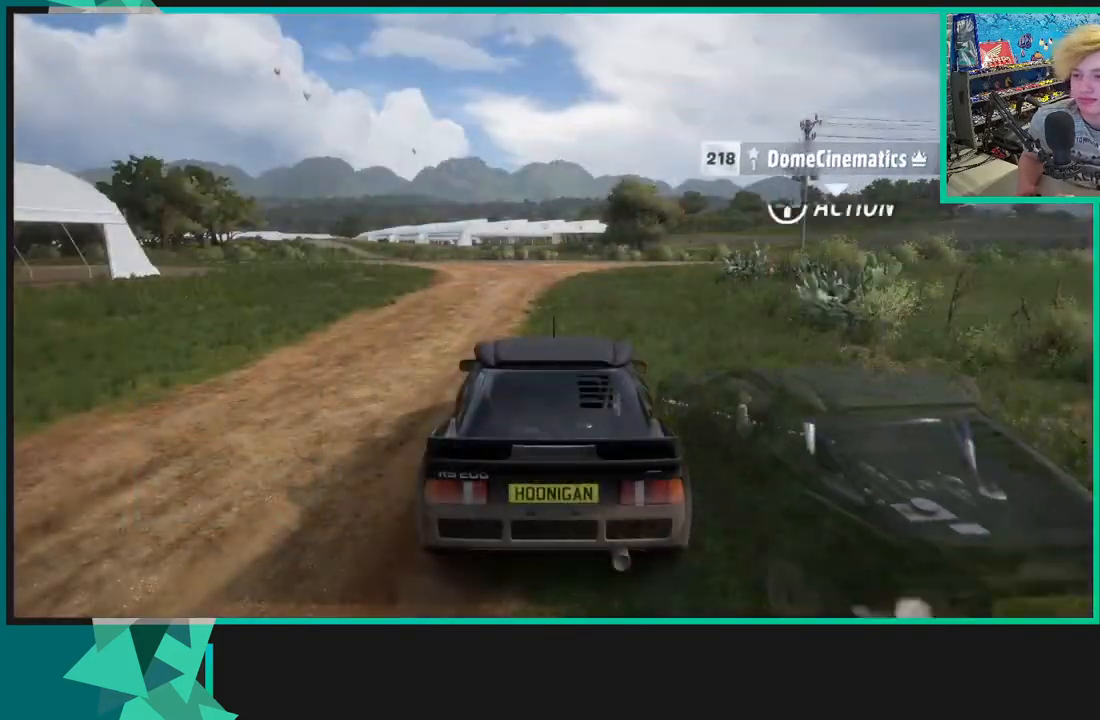
{"buttons": ["R3"], "left_stick": "center", "right_stick": "right", "events": [[250, "left_stick", "center"], [300, "right_stick", "center"], [433, "R3", "down"], [500, "right_stick", "right"]]}
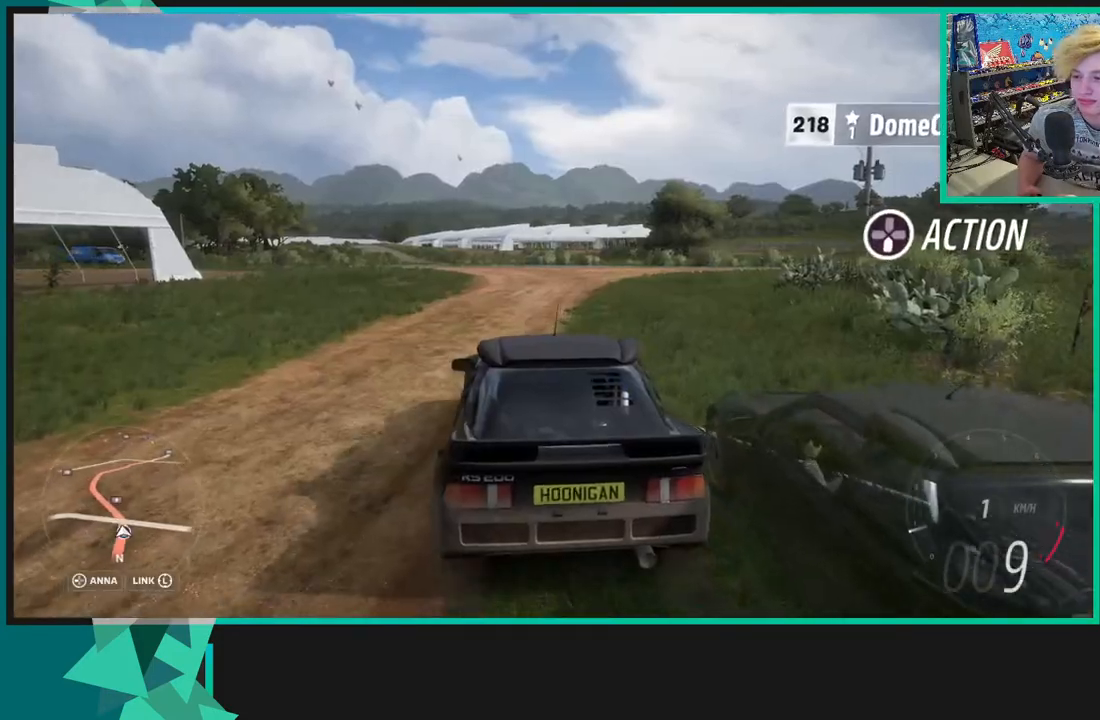
{"buttons": ["R3"], "left_stick": "center", "right_stick": "down-right", "events": [[300, "right_stick", "down-right"]]}
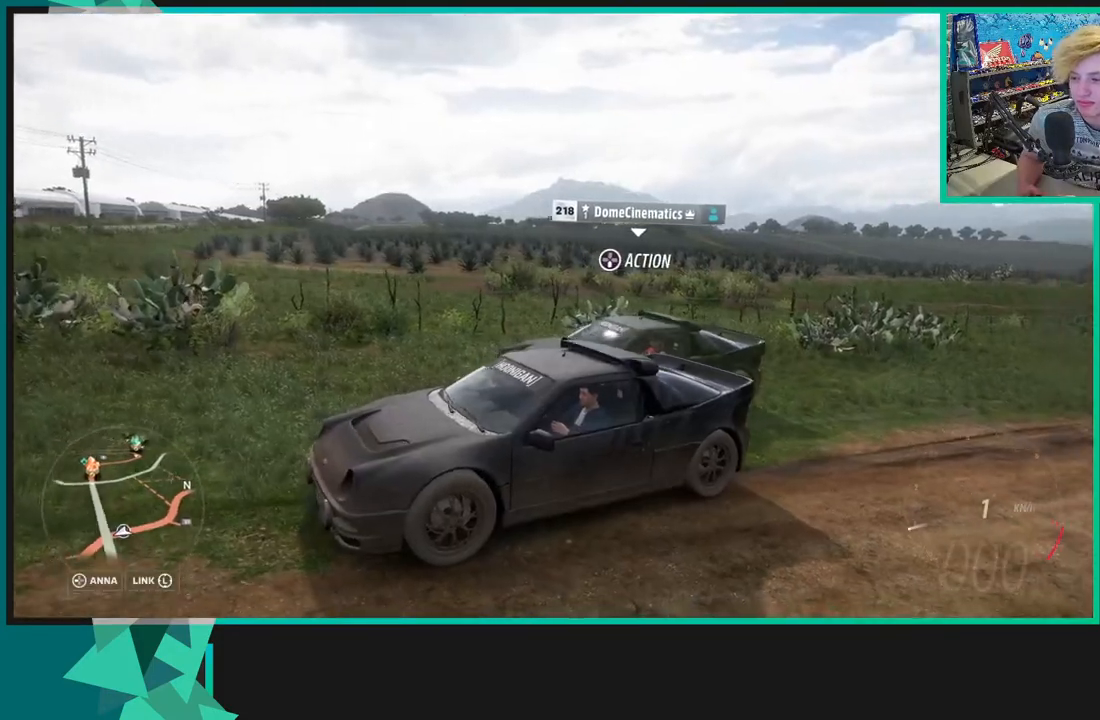
{"buttons": [], "left_stick": "center", "right_stick": "down-left", "events": [[150, "R3", "up"], [450, "right_stick", "down-left"]]}
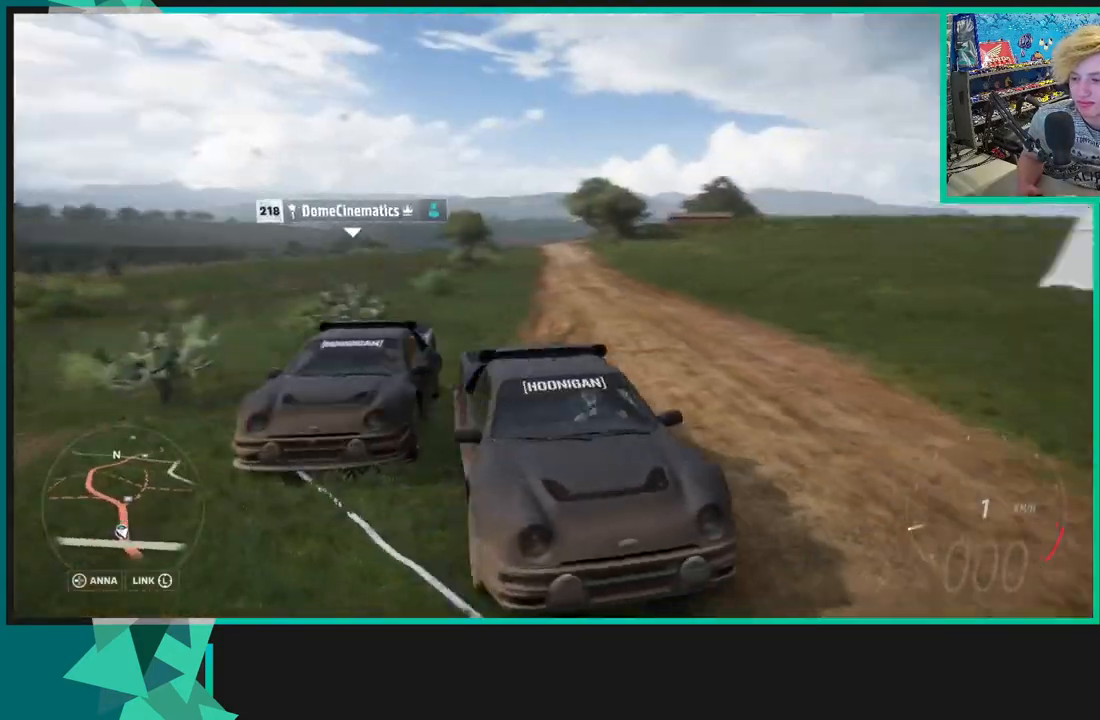
{"buttons": [], "left_stick": "center", "right_stick": "down-left", "events": []}
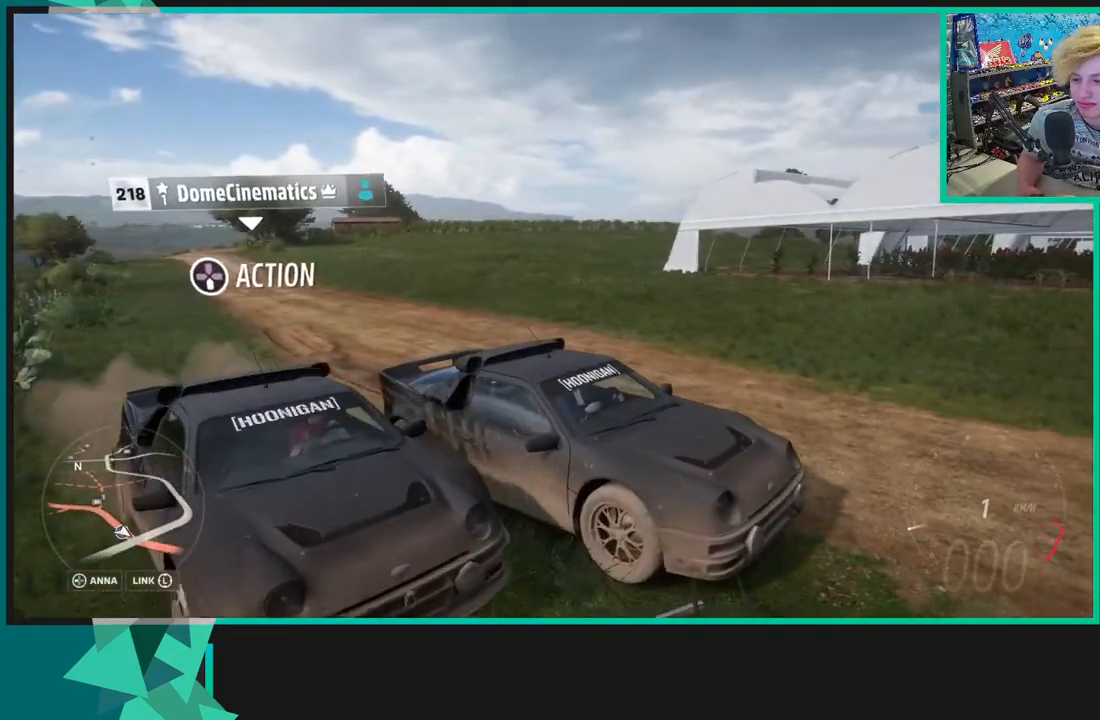
{"buttons": [], "left_stick": "center", "right_stick": "up-left", "events": [[383, "right_stick", "left"], [500, "right_stick", "up-left"]]}
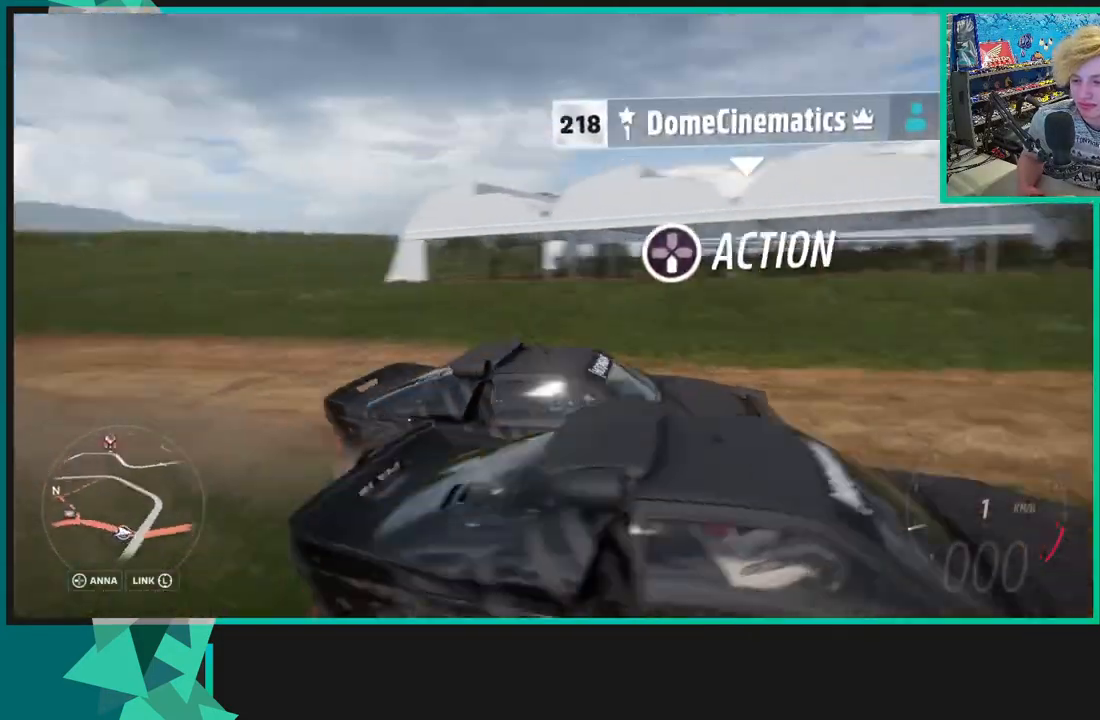
{"buttons": [], "left_stick": "center", "right_stick": "up-left", "events": []}
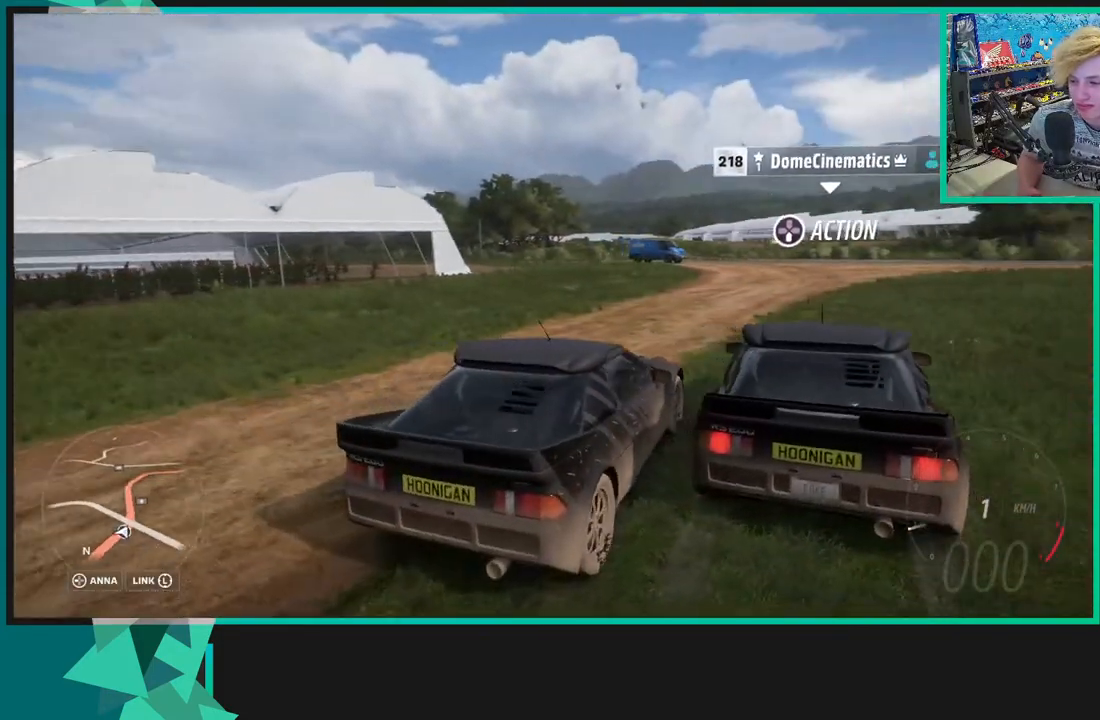
{"buttons": [], "left_stick": "center", "right_stick": "up", "events": [[17, "right_stick", "up"]]}
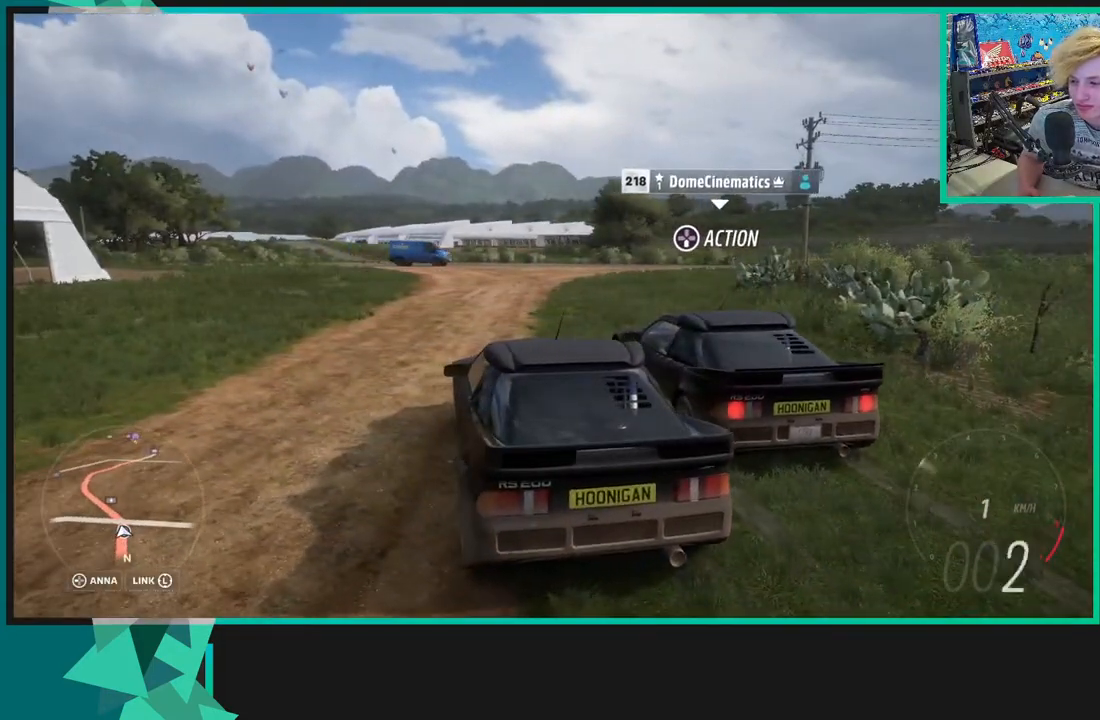
{"buttons": [], "left_stick": "center", "right_stick": "up", "events": []}
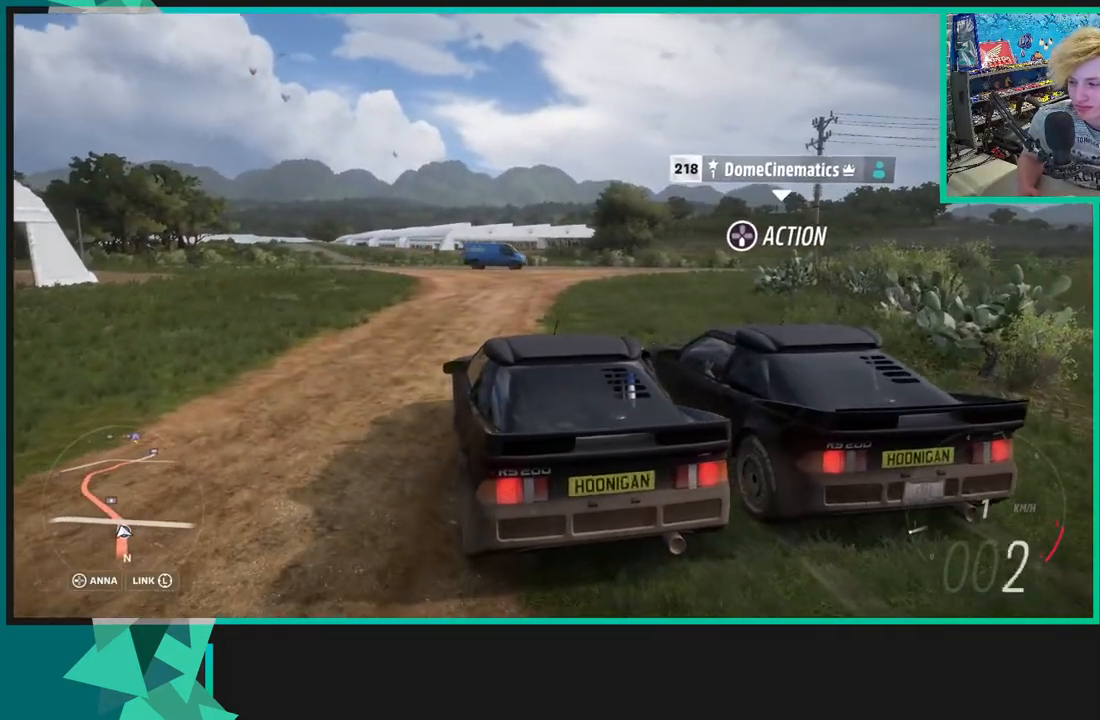
{"buttons": [], "left_stick": "center", "right_stick": "up-right", "events": [[67, "right_stick", "up-right"]]}